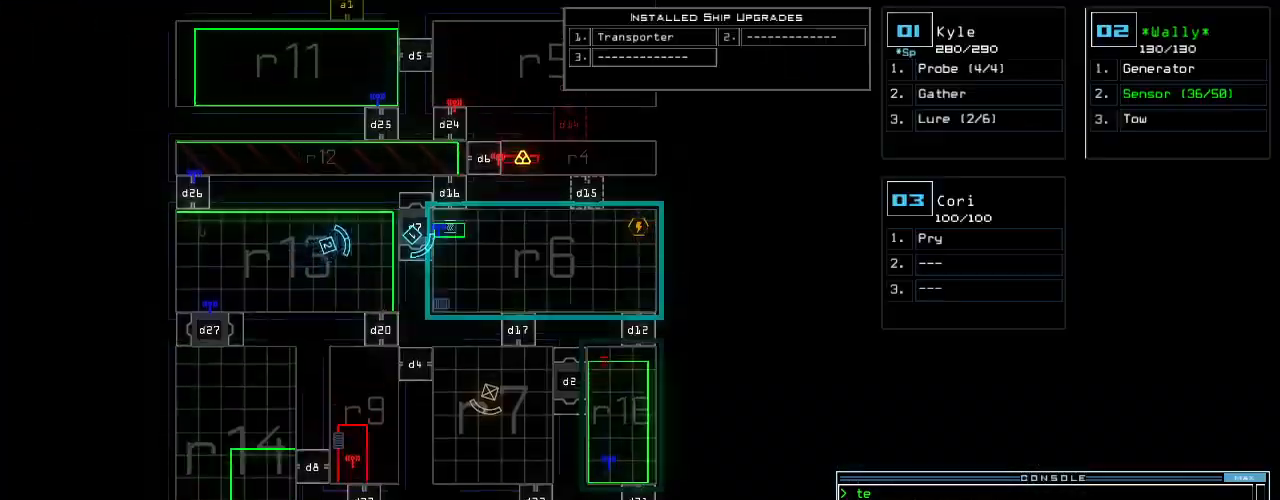
Gameplay with keyboard; each line is a JSON object with the keys held at the frame after it. "events" lists presses ("down") and releases ("up") of ".", "0", "1", "2", "3", "4", "5", "6", "7", "8", "9", "a", "b", "backspace", "c", "caps_lock", "comma", "ctrl_l", "ctrl_r", "d", "down", "e", "equals", "escape", "f", "f11", "f12", "f5", "g", "h", "i", "j", "k", "l", "left", "m", "minus", "n", "o", "p", "q", "quote", "r", "return", "right", "s", "semicolon", "shift_l", "space", "t", "tab", "tilde", "u", "up", "v", "w", "x", "y" and "z" between this image and that frame as [ms after this image, input, new state], when the widget could be followed in between. No other keys are recorded. Mouse input is not recorded. Not read: shift_r.
{"keys": ["2", "up"], "events": [[100, "up", "up"], [460, "2", "down"], [500, "up", "down"]]}
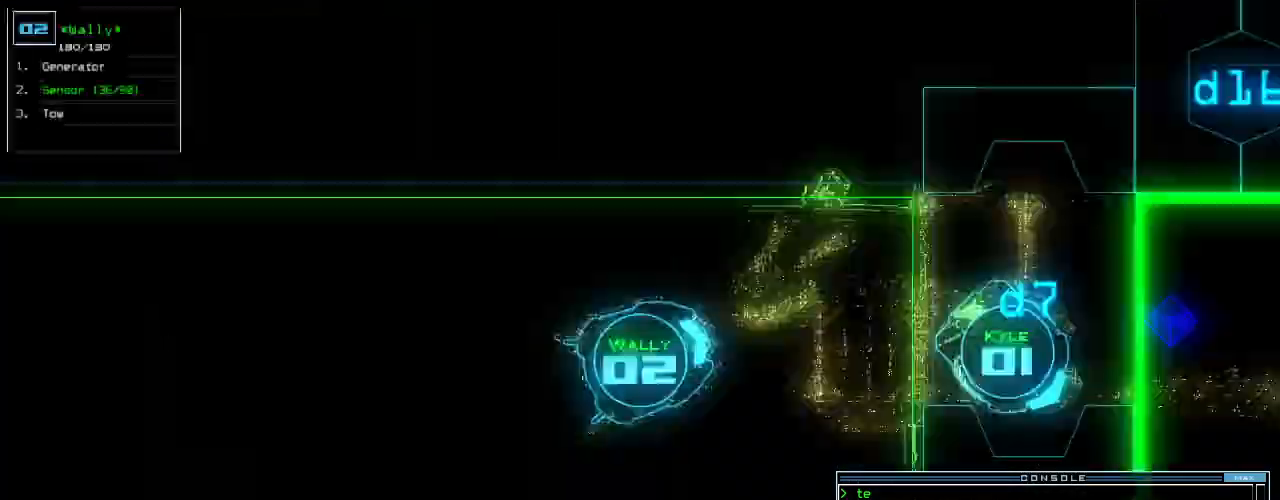
{"keys": ["right", "up"], "events": [[40, "left", "down"], [80, "2", "up"], [160, "left", "up"], [400, "right", "down"]]}
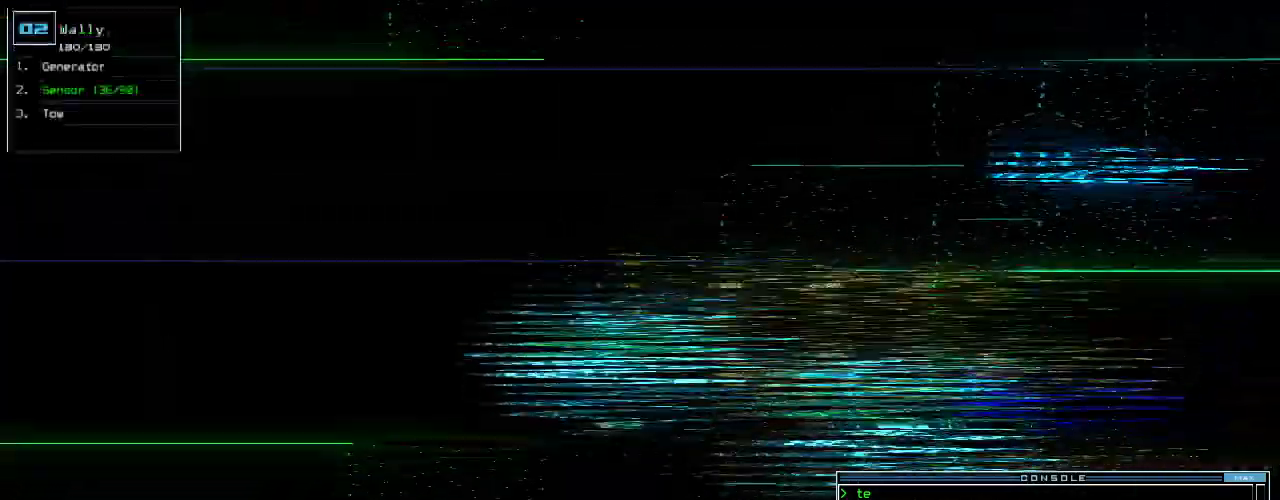
{"keys": ["up"], "events": [[40, "right", "up"], [160, "right", "down"], [220, "right", "up"]]}
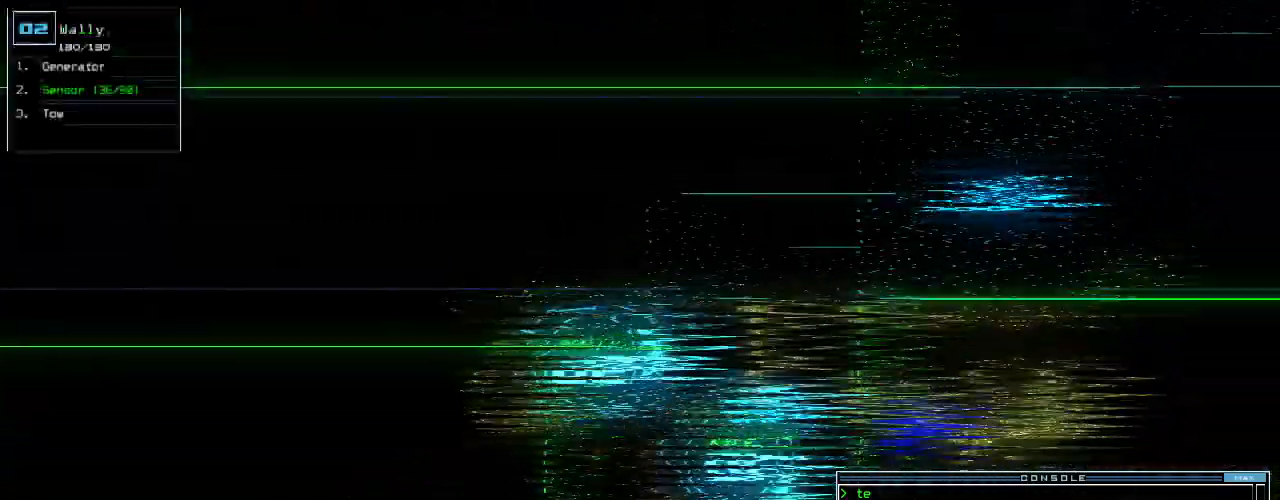
{"keys": ["up"], "events": [[280, "right", "down"], [300, "right", "up"]]}
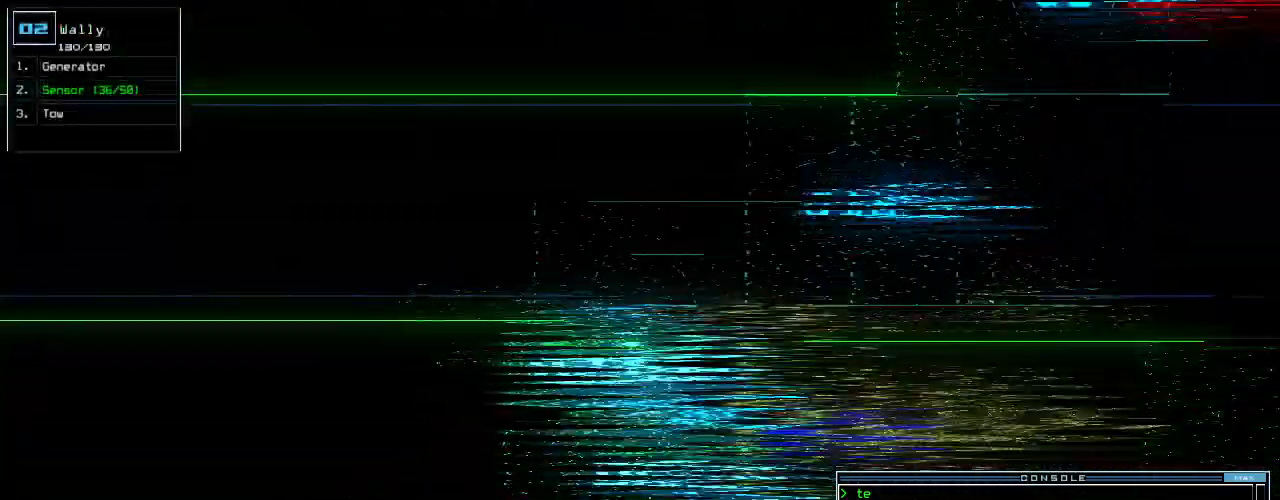
{"keys": ["up"], "events": []}
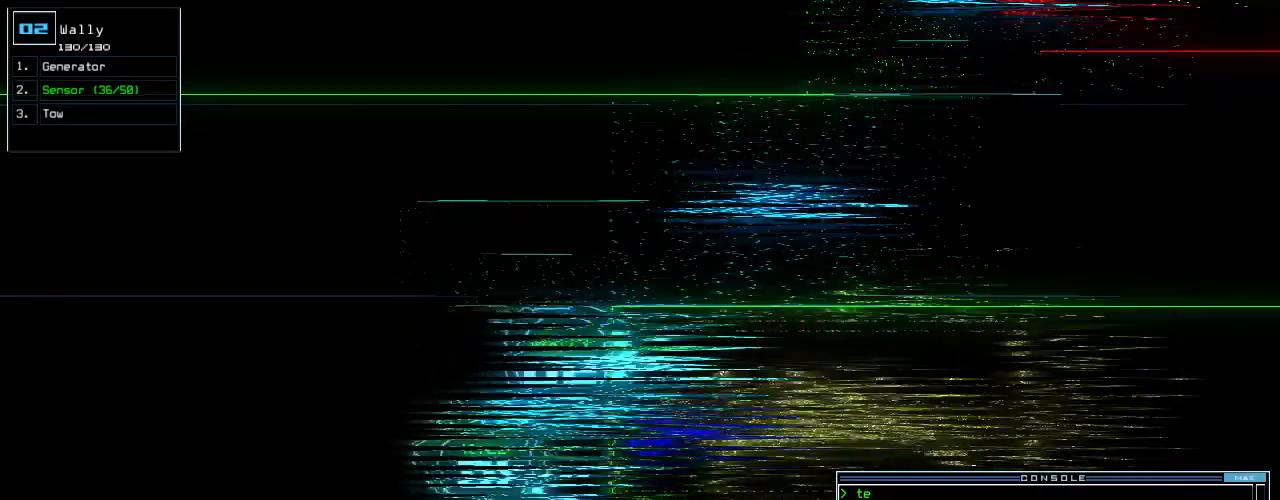
{"keys": ["return"], "events": [[40, "right", "down"], [80, "right", "up"], [320, "g", "down"], [320, "up", "up"], [380, "e", "down"], [400, "g", "up"], [440, "return", "down"], [460, "e", "up"]]}
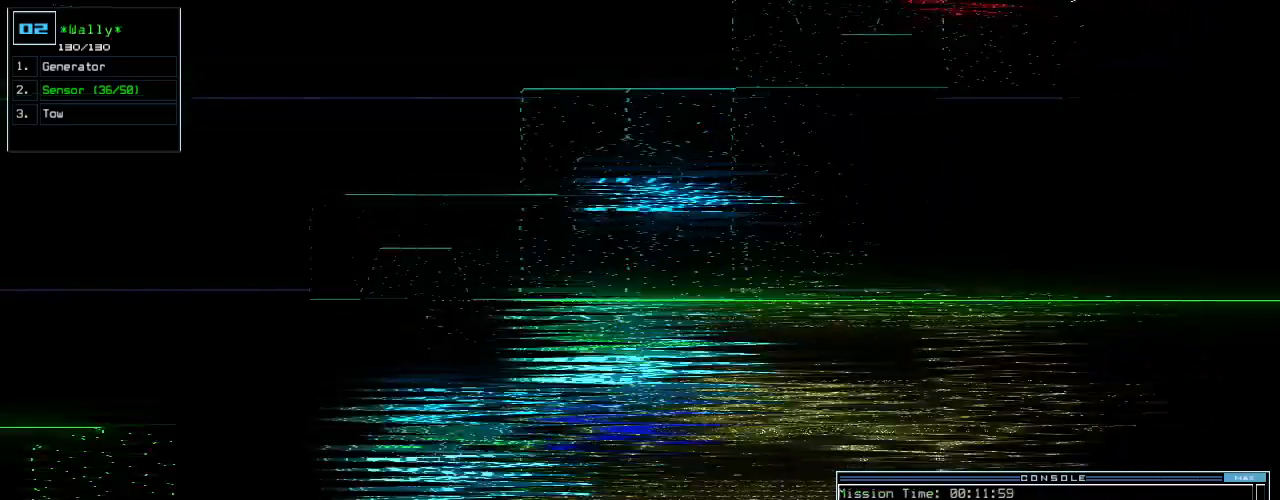
{"keys": [], "events": [[20, "return", "up"], [120, "space", "down"], [220, "space", "up"]]}
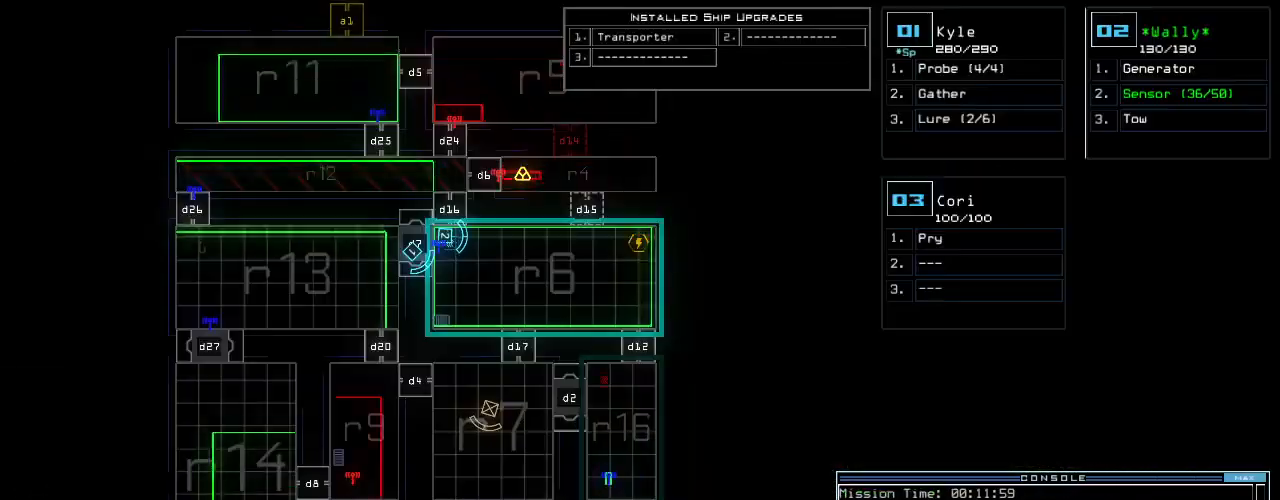
{"keys": ["up"], "events": [[320, "up", "down"]]}
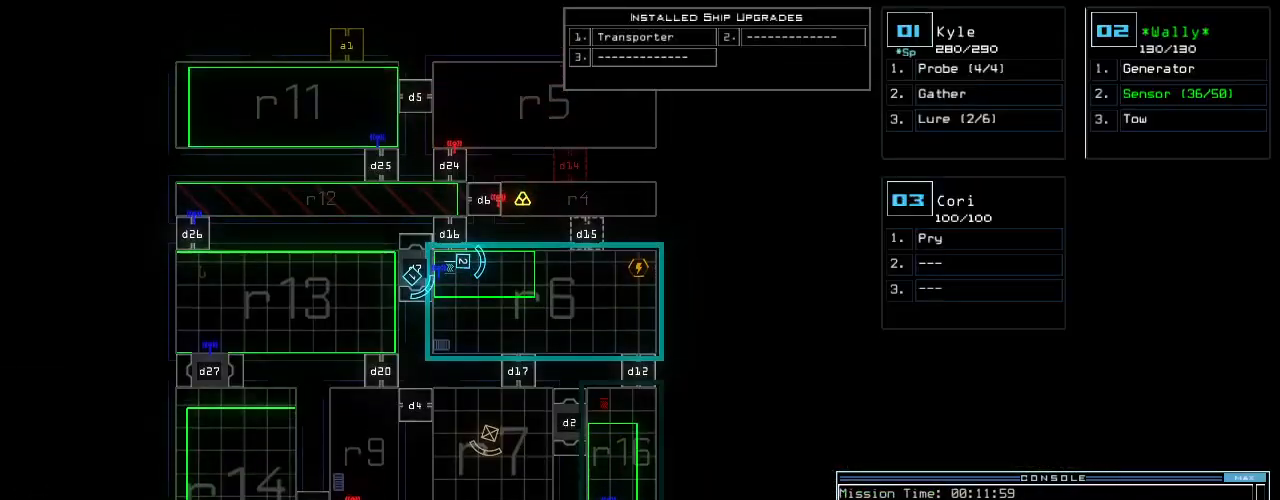
{"keys": []}
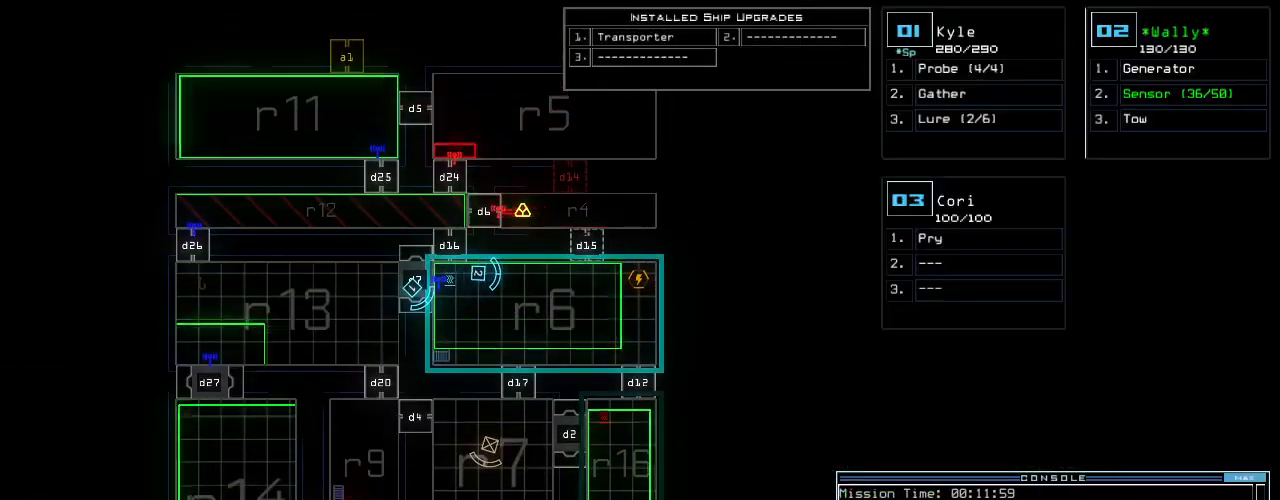
{"keys": [], "events": []}
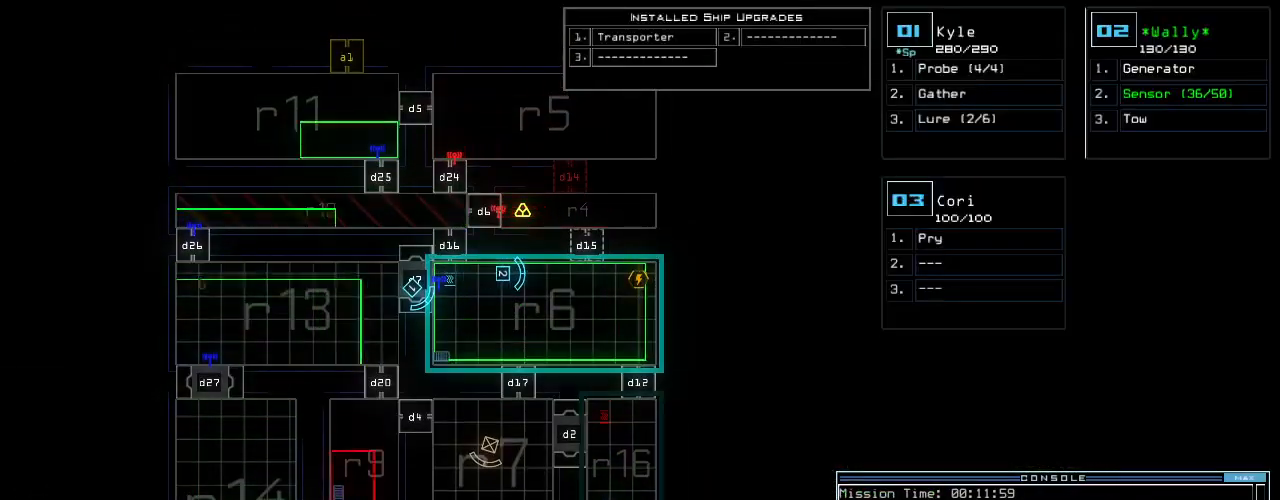
{"keys": [], "events": []}
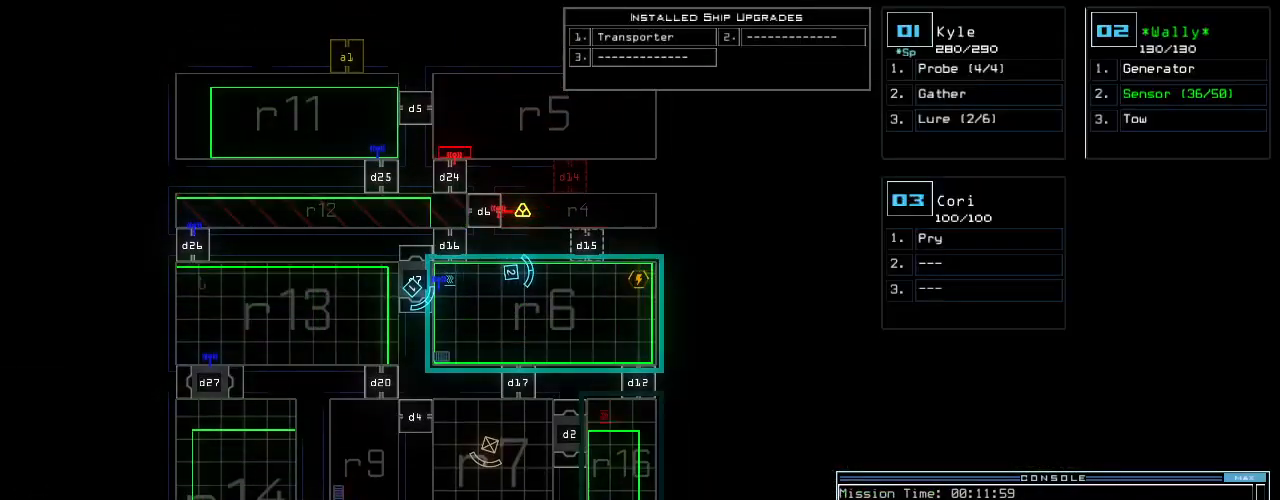
{"keys": []}
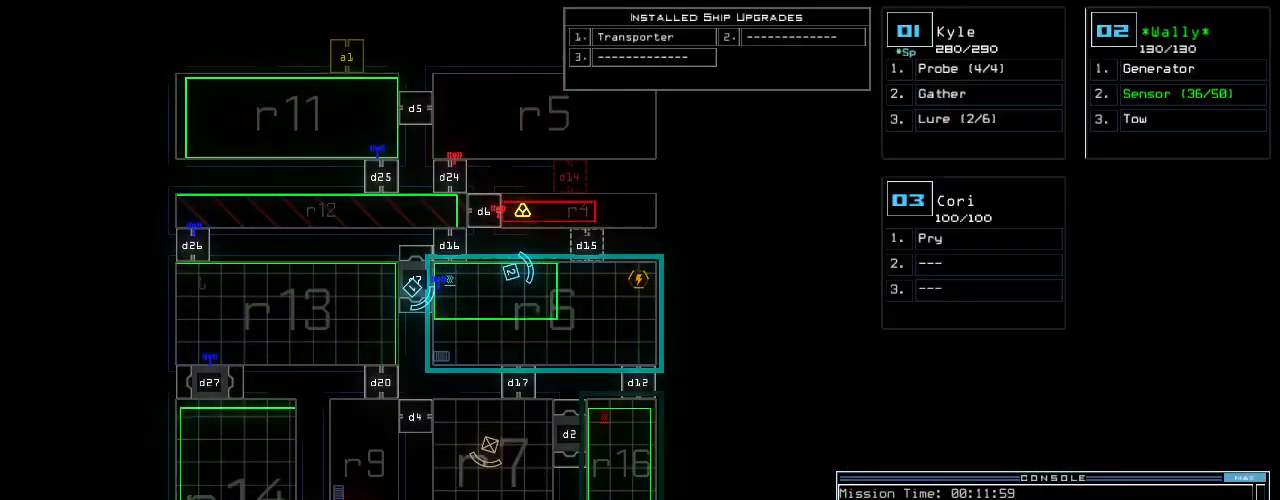
{"keys": ["2", "right"]}
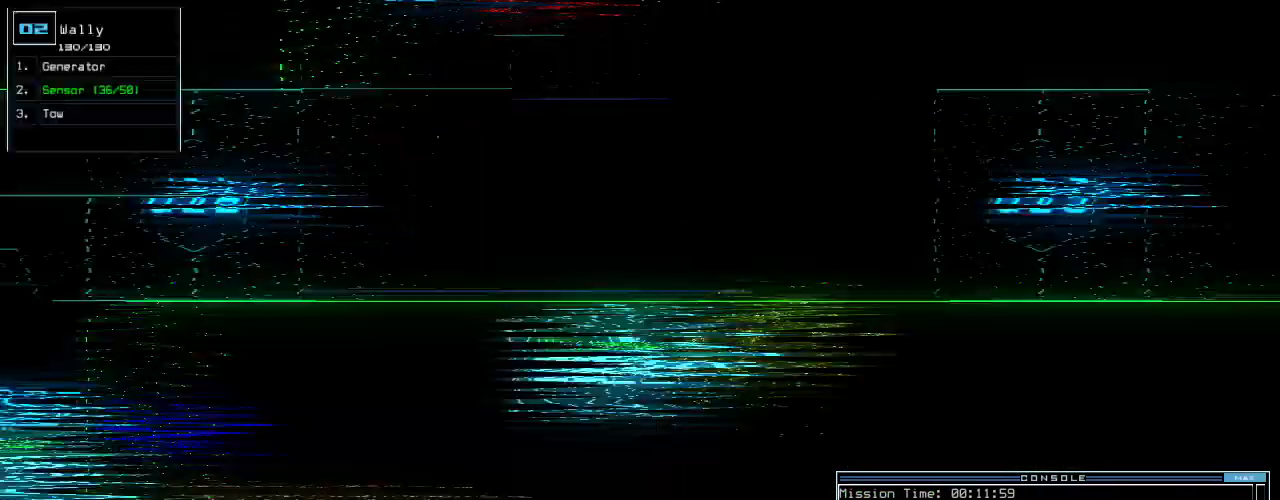
{"keys": ["right", "up"], "events": [[60, "2", "up"], [80, "up", "down"]]}
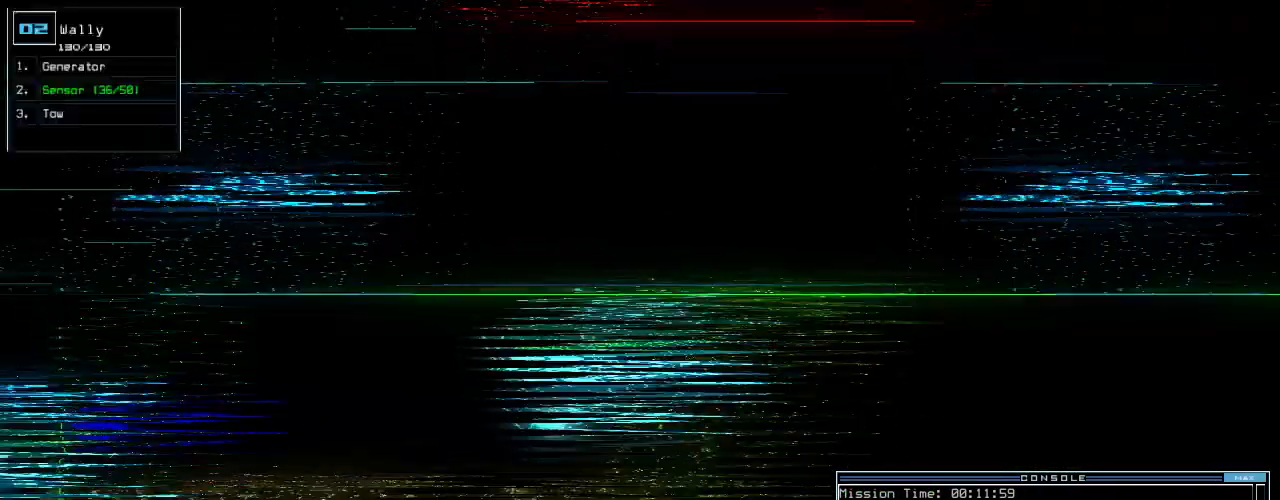
{"keys": ["right", "up"], "events": [[40, "right", "up"], [340, "right", "down"]]}
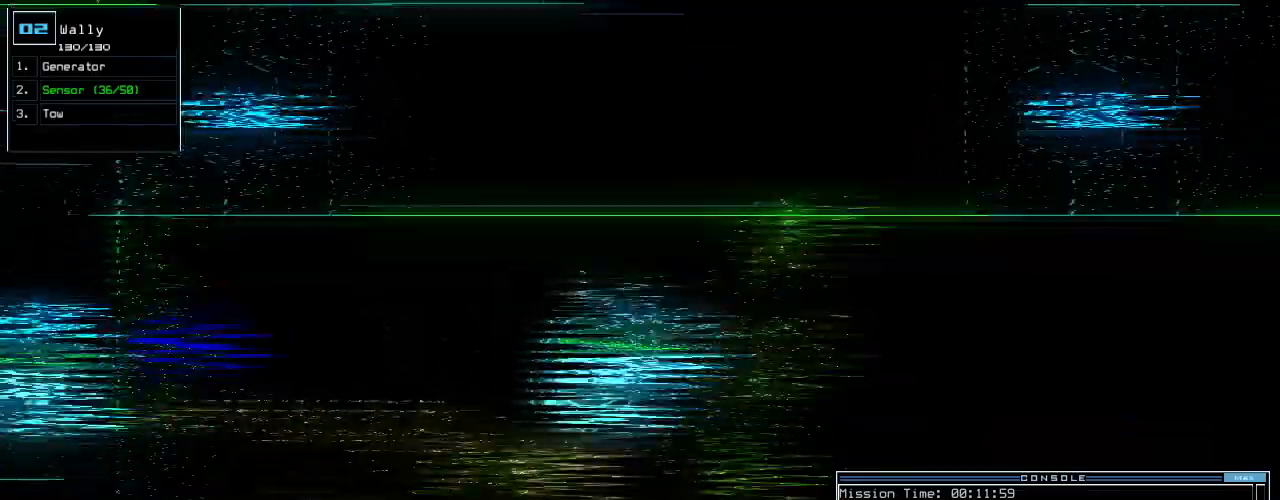
{"keys": ["left", "up"], "events": [[20, "right", "up"], [60, "left", "down"]]}
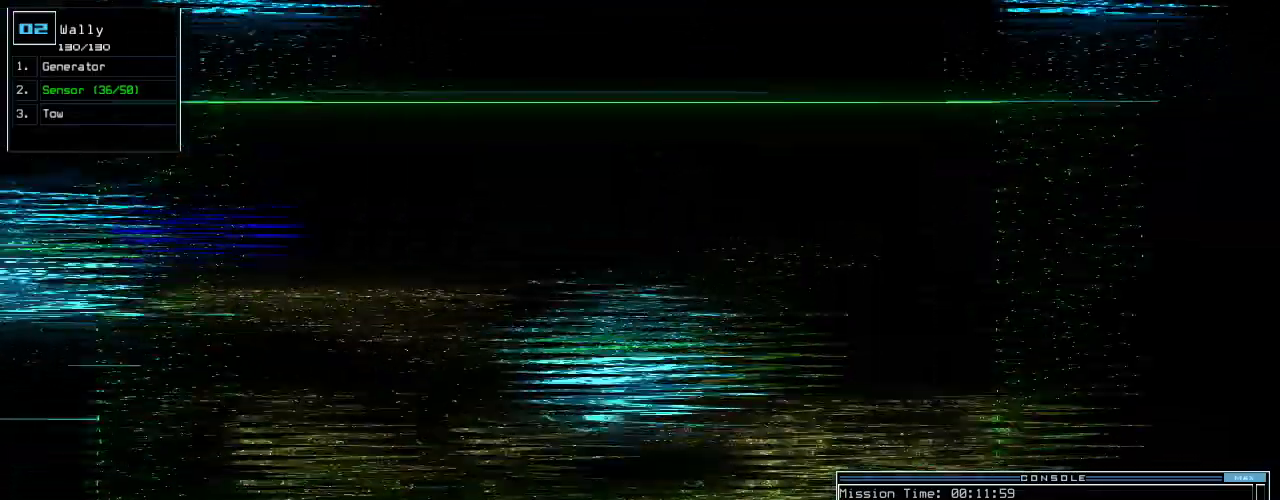
{"keys": ["up"], "events": [[80, "left", "up"], [220, "left", "down"], [300, "left", "up"], [380, "left", "down"], [460, "left", "up"]]}
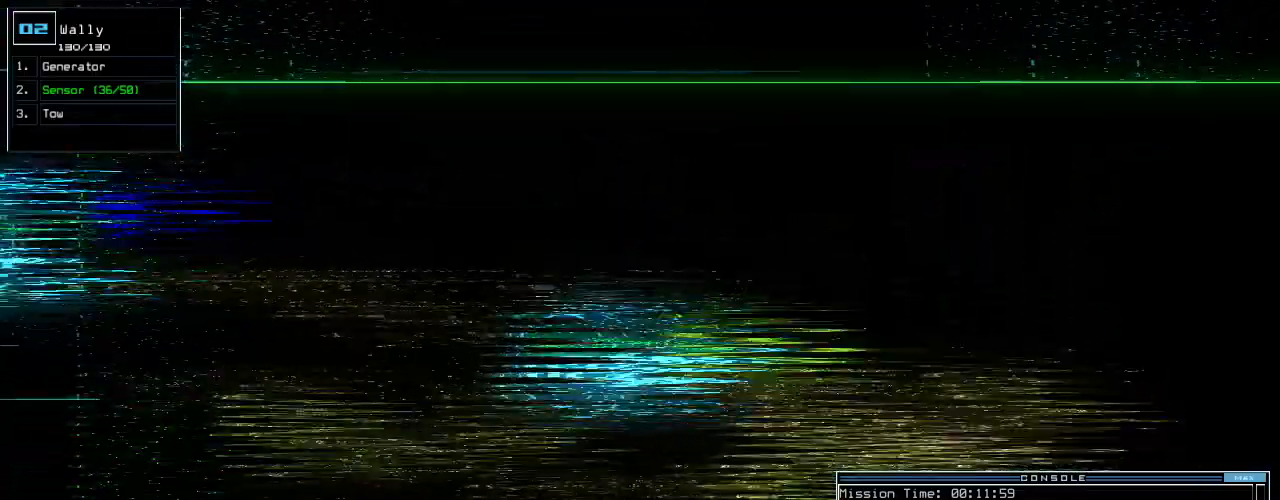
{"keys": ["right", "up"], "events": [[100, "right", "down"]]}
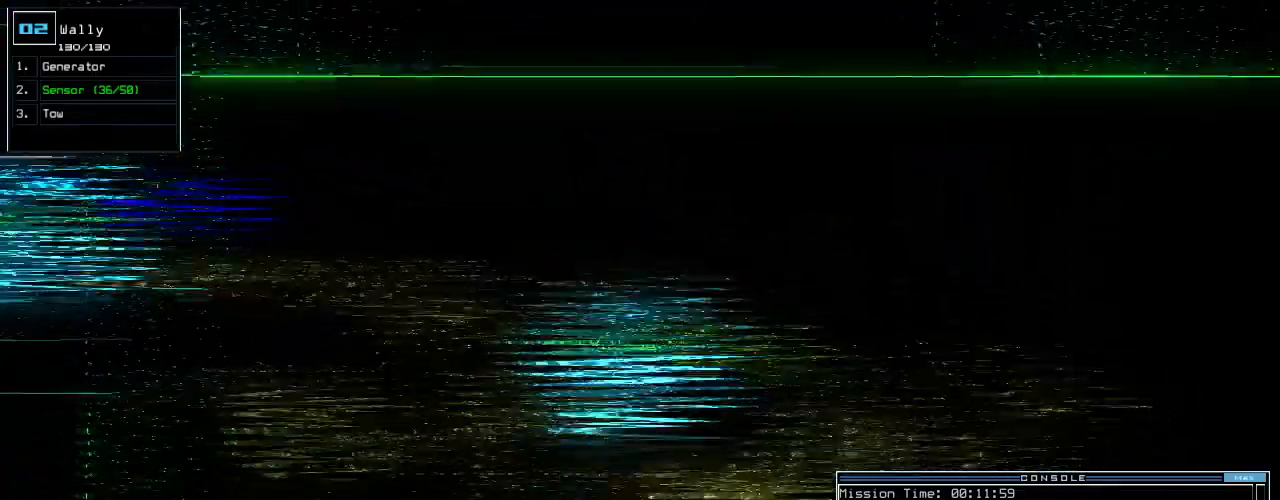
{"keys": [], "events": [[60, "space", "down"], [80, "right", "up"], [80, "up", "up"], [180, "space", "up"]]}
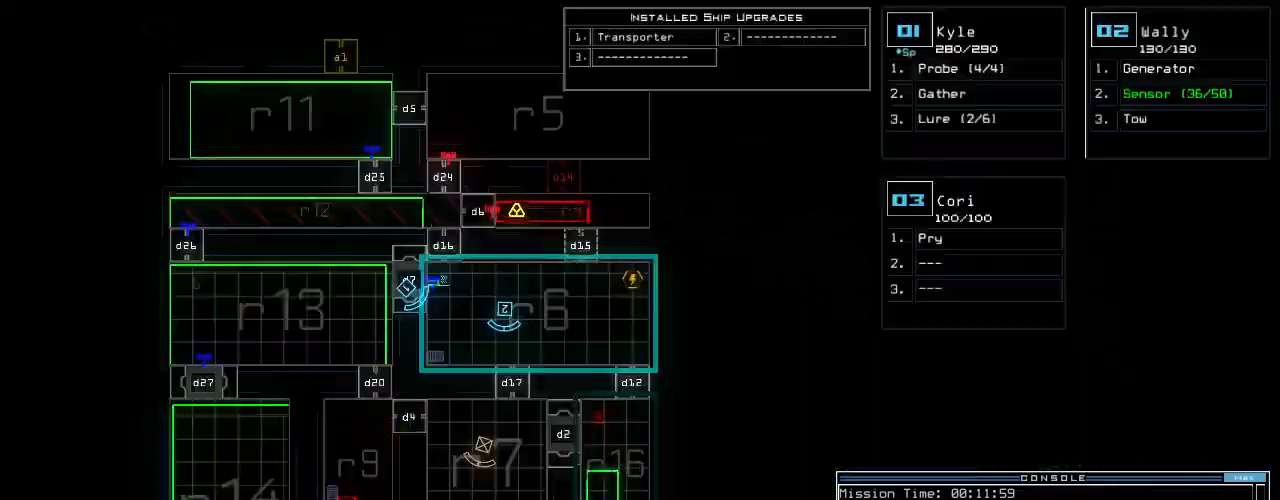
{"keys": [], "events": [[340, "1", "down"], [400, "1", "up"]]}
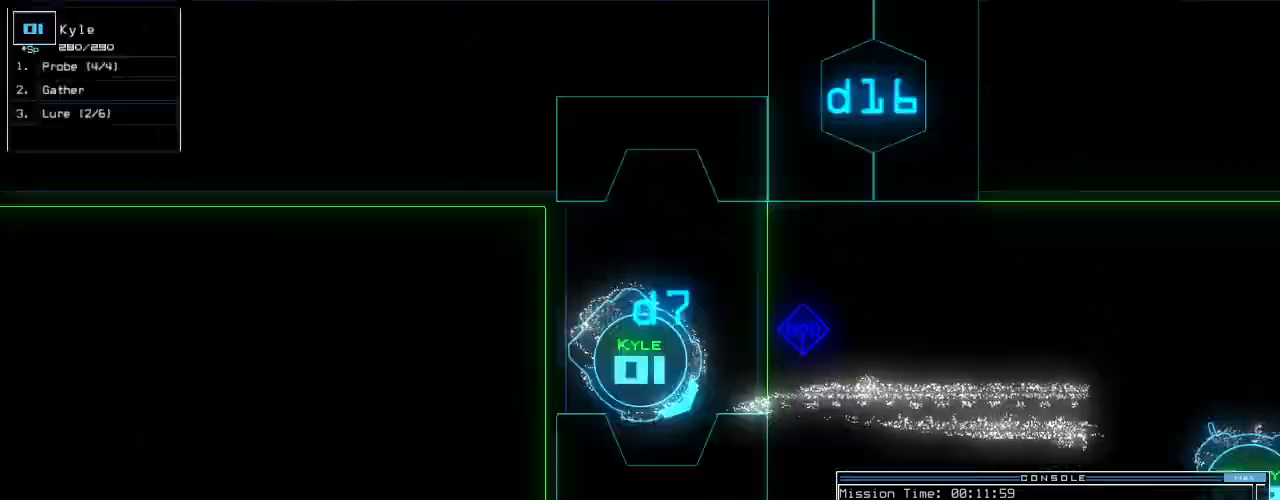
{"keys": ["left", "up"], "events": [[120, "left", "down"], [420, "up", "down"]]}
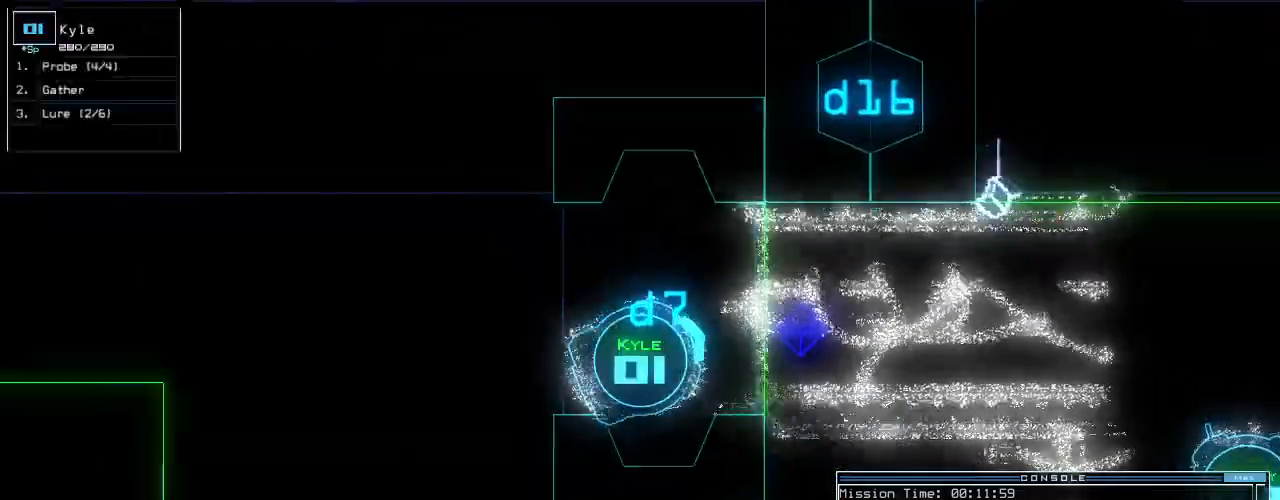
{"keys": ["right", "up"], "events": [[80, "left", "up"], [240, "right", "down"], [280, "right", "up"], [380, "right", "down"]]}
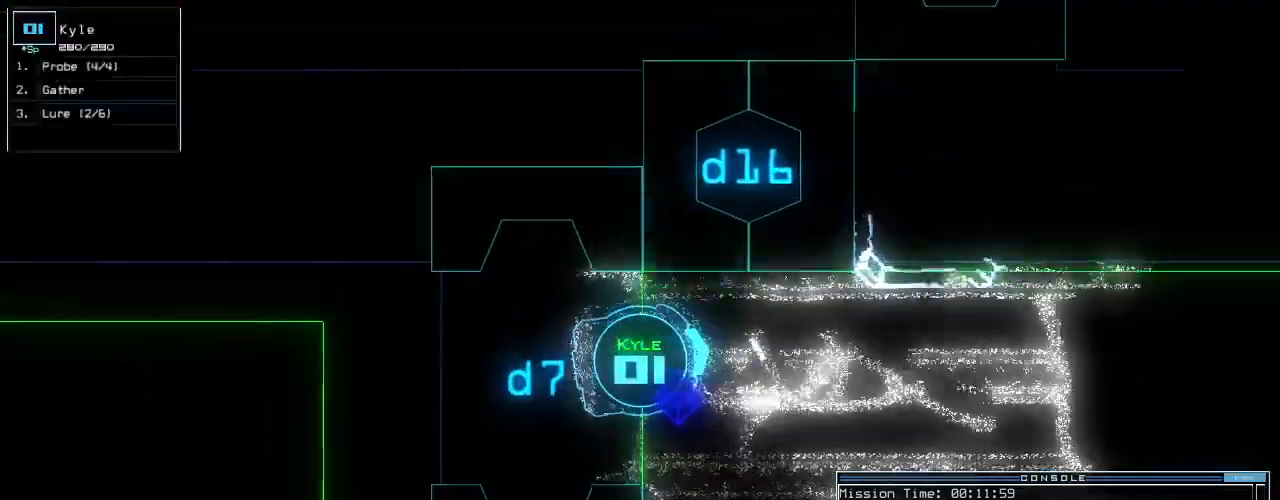
{"keys": ["up"], "events": [[180, "right", "up"]]}
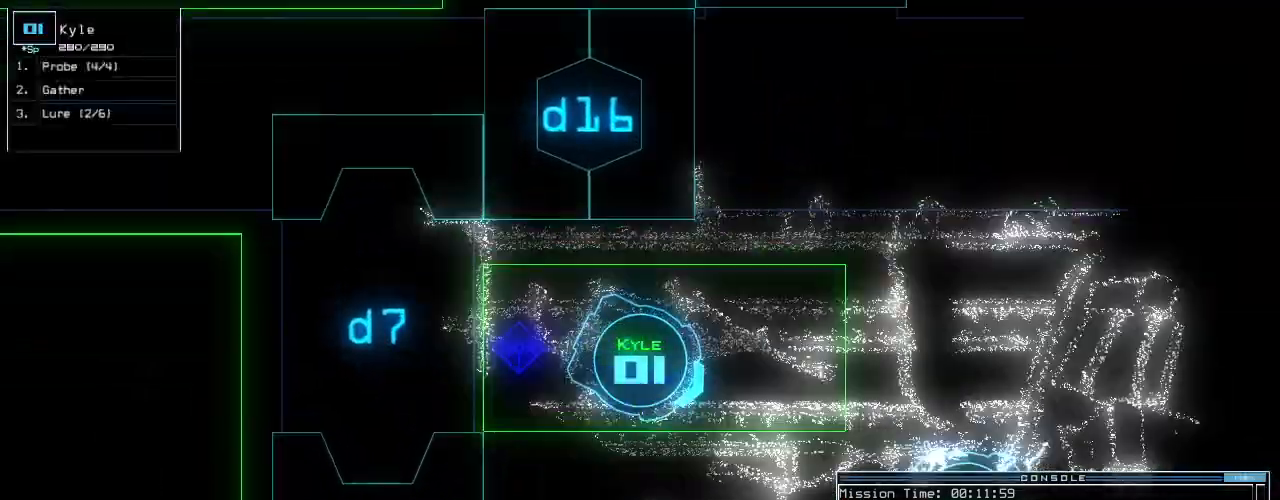
{"keys": ["left", "up"], "events": [[20, "right", "down"], [240, "right", "up"], [400, "left", "down"]]}